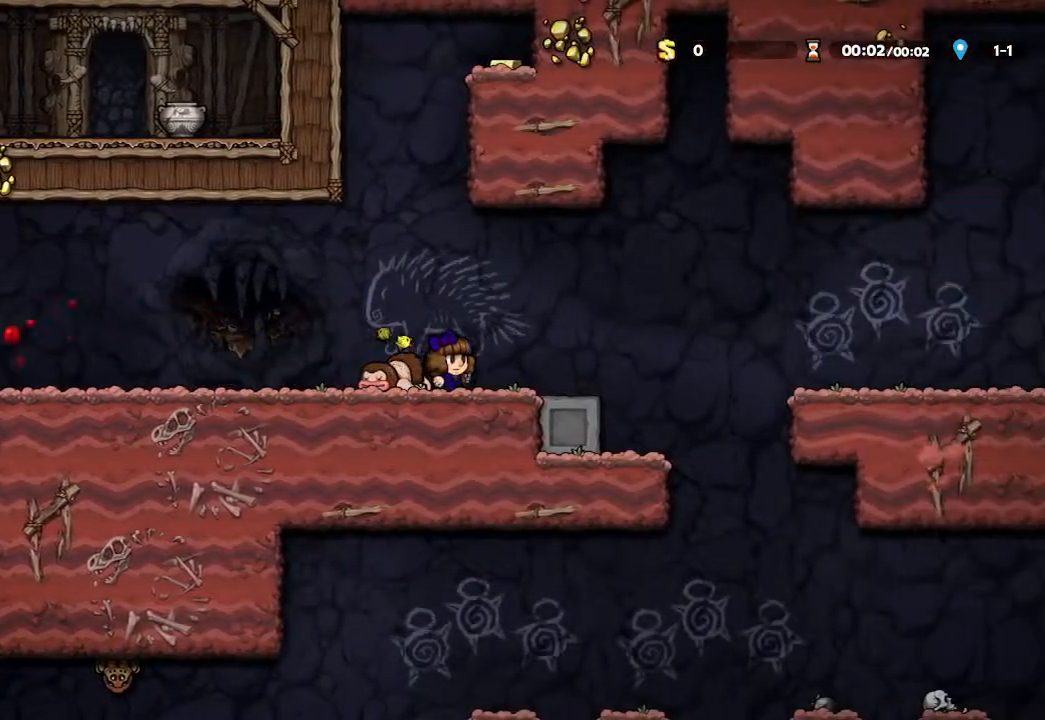
Gameplay with a controller (Xbox layout); each line is a JSON object with the inputs held at the frame after it. "events" lists button and stick changes between this image and that frame as [ms after this image, input, new state], when the widget could be followed in between. Not read: SHARE.
{"buttons": [], "left_stick": "center", "right_stick": "center", "events": [[383, "left_stick", "center"]]}
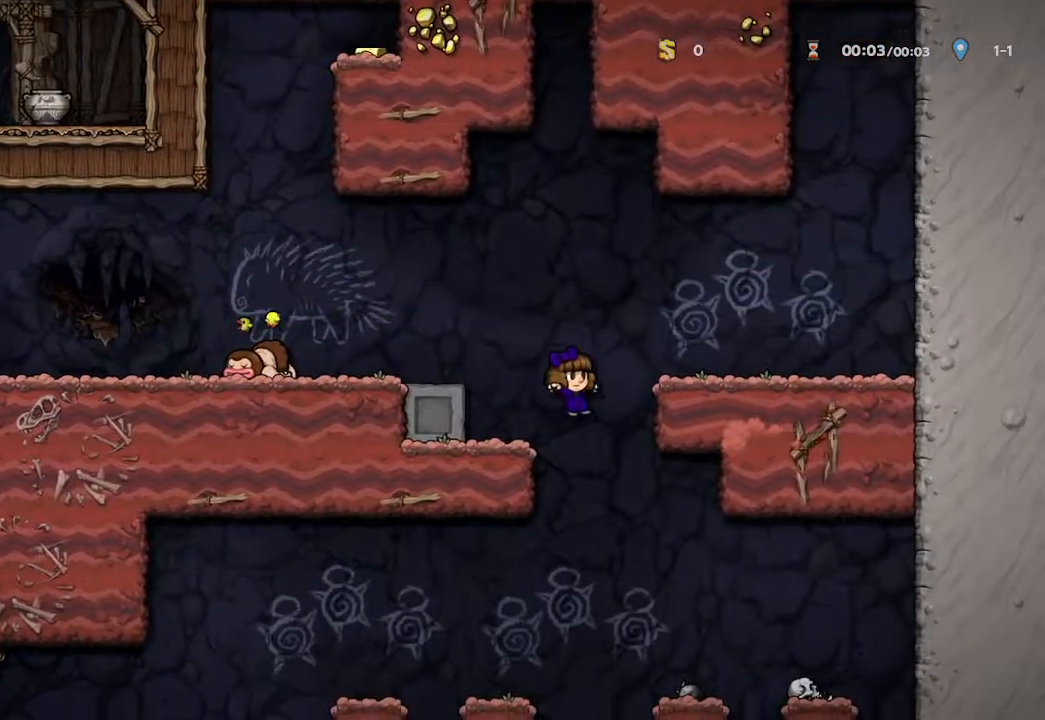
{"buttons": [], "left_stick": "up-left", "right_stick": "center", "events": [[150, "left_stick", "up-left"]]}
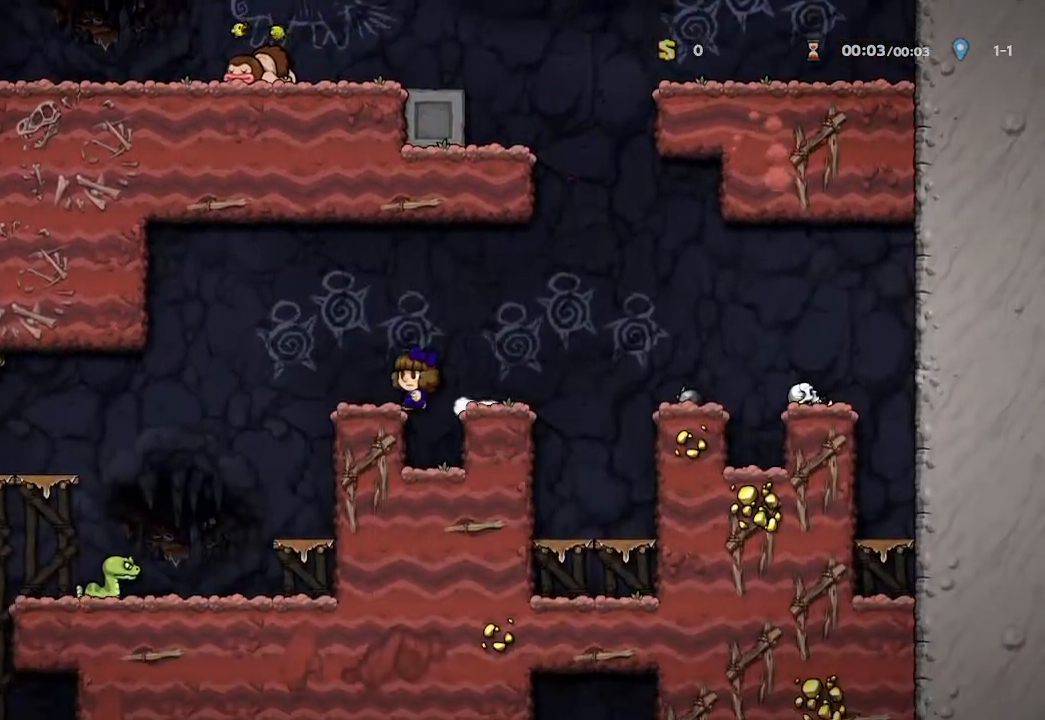
{"buttons": [], "left_stick": "up-left", "right_stick": "center", "events": []}
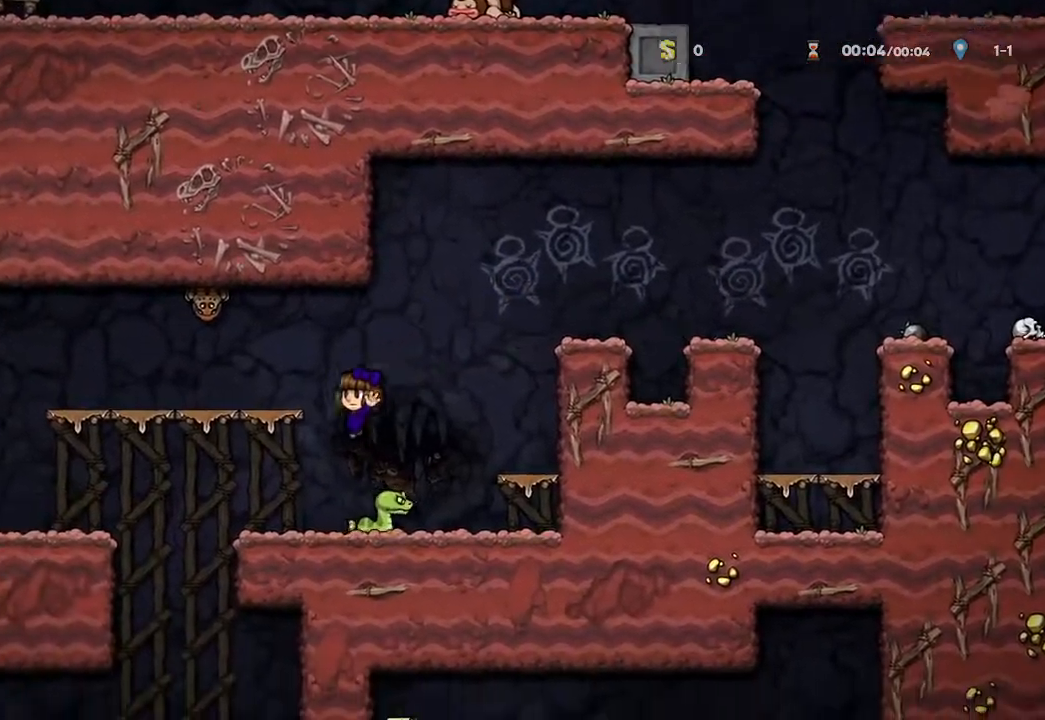
{"buttons": [], "left_stick": "center", "right_stick": "center", "events": [[33, "left_stick", "center"], [183, "left_stick", "left"], [400, "left_stick", "center"]]}
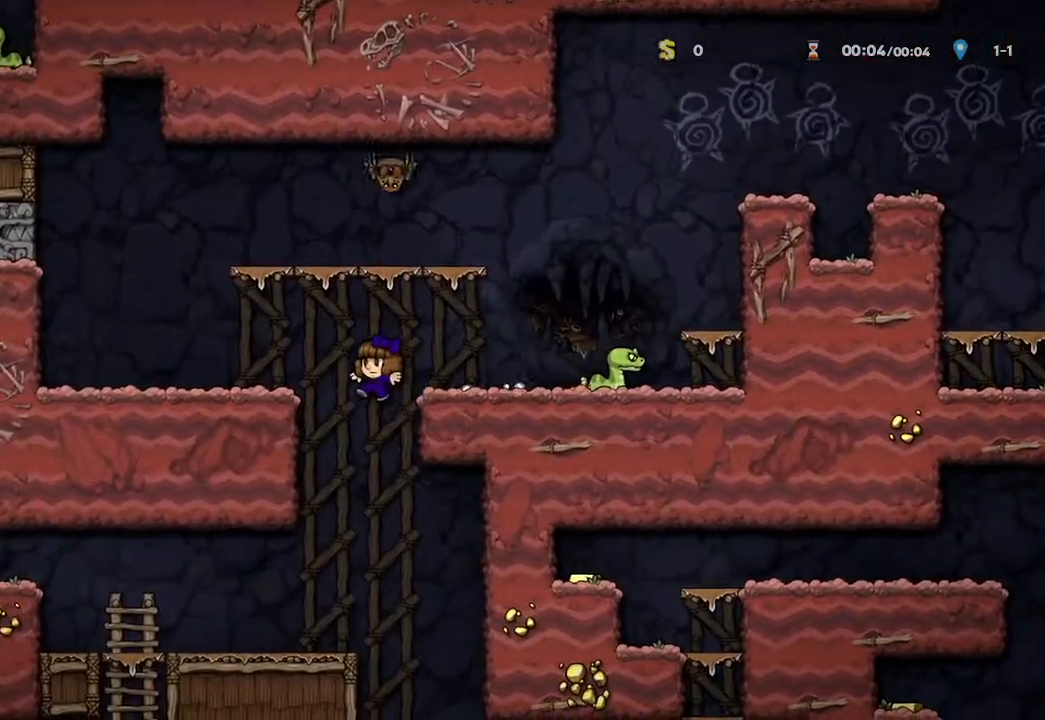
{"buttons": [], "left_stick": "up-left", "right_stick": "center", "events": [[200, "left_stick", "up-left"]]}
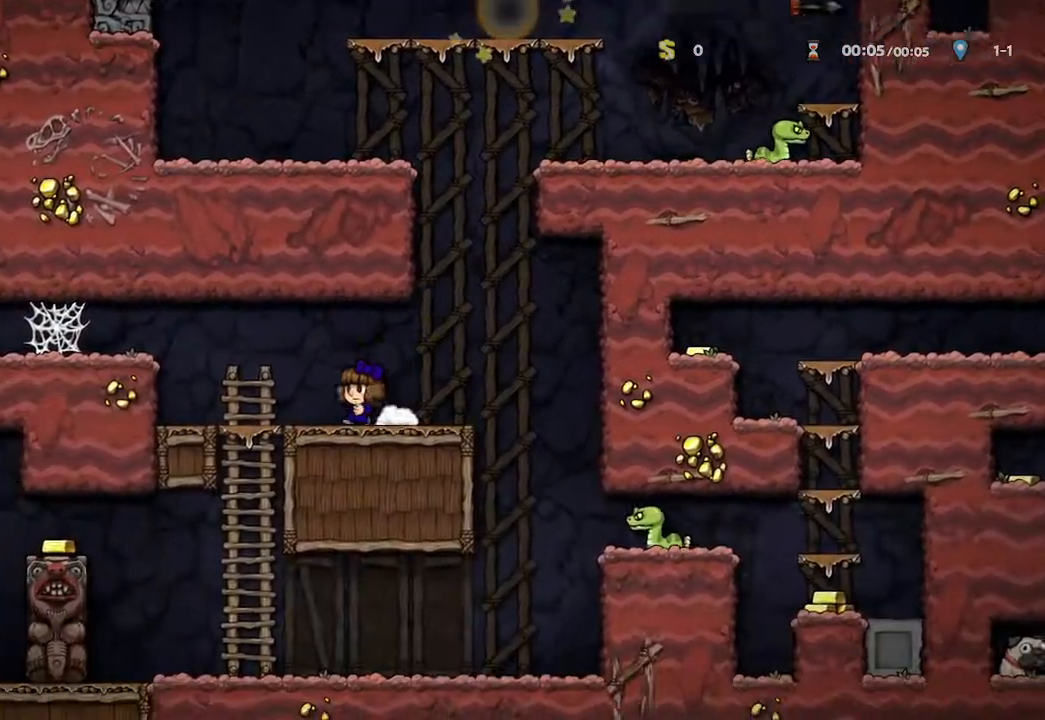
{"buttons": [], "left_stick": "up-left", "right_stick": "center", "events": [[150, "left_stick", "center"], [483, "left_stick", "up-left"]]}
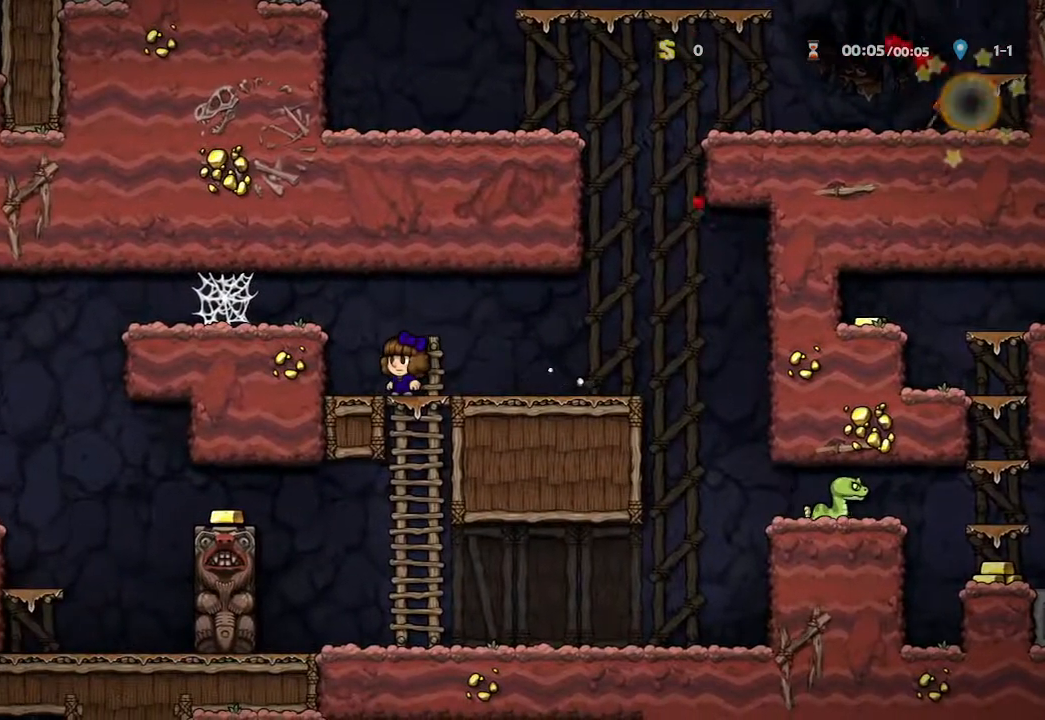
{"buttons": [], "left_stick": "up-left", "right_stick": "center", "events": [[17, "left_stick", "left"], [200, "left_stick", "center"], [300, "A", "down"], [433, "A", "up"], [433, "left_stick", "up-left"]]}
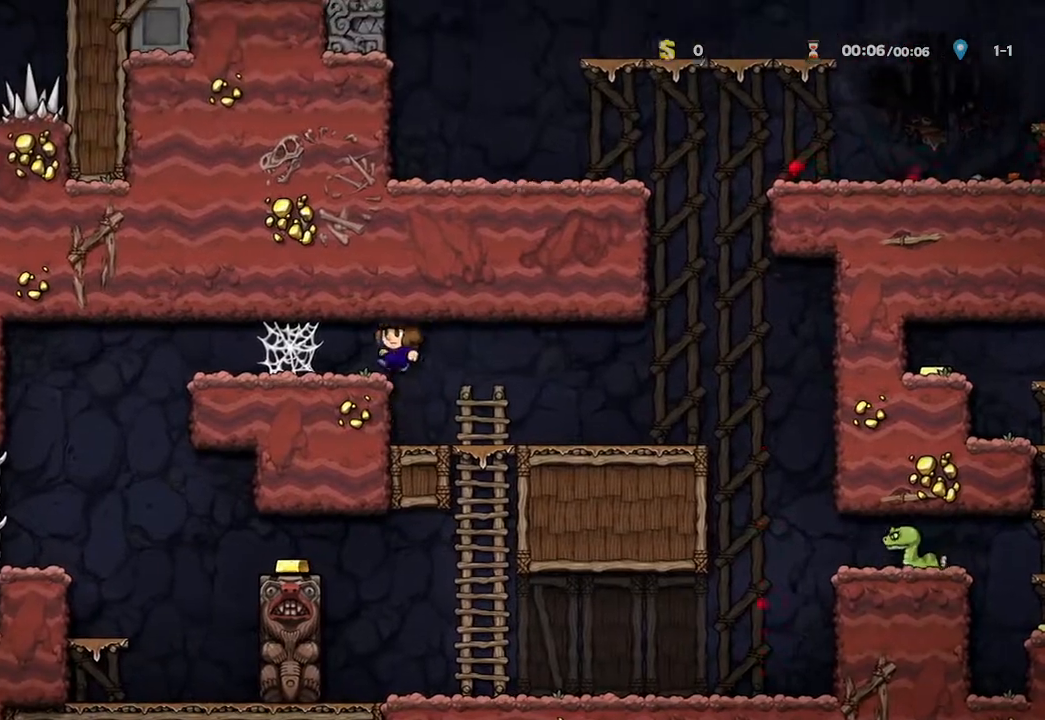
{"buttons": ["B"], "left_stick": "up-left", "right_stick": "center", "events": [[233, "B", "down"], [333, "B", "up"], [417, "B", "down"]]}
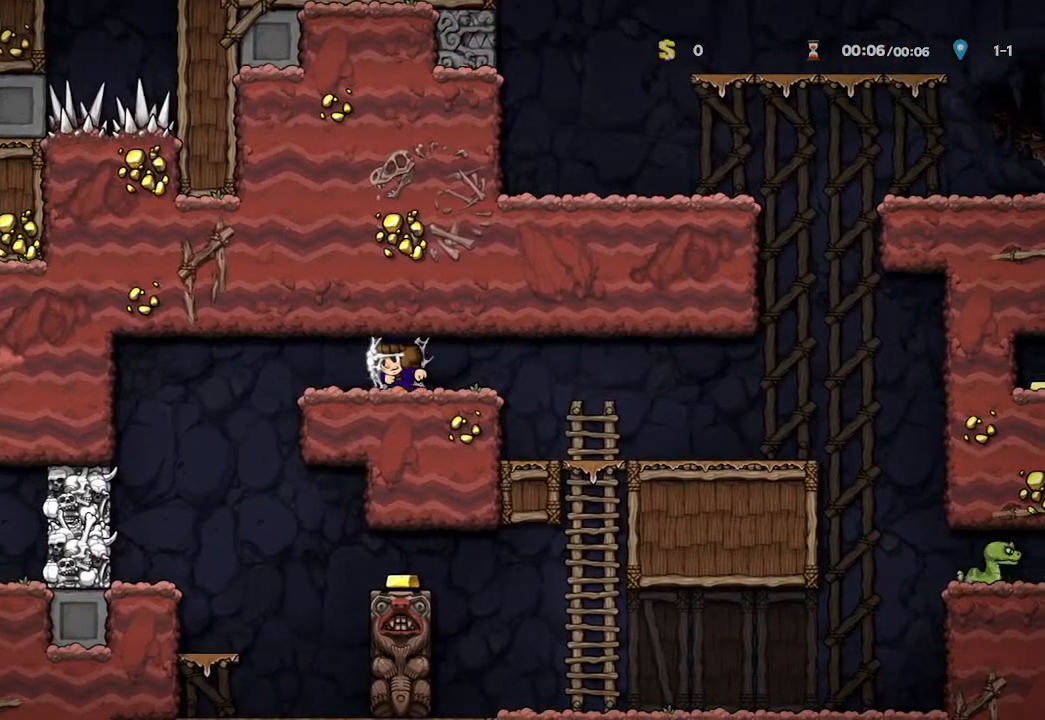
{"buttons": [], "left_stick": "up-left", "right_stick": "center", "events": [[17, "B", "up"]]}
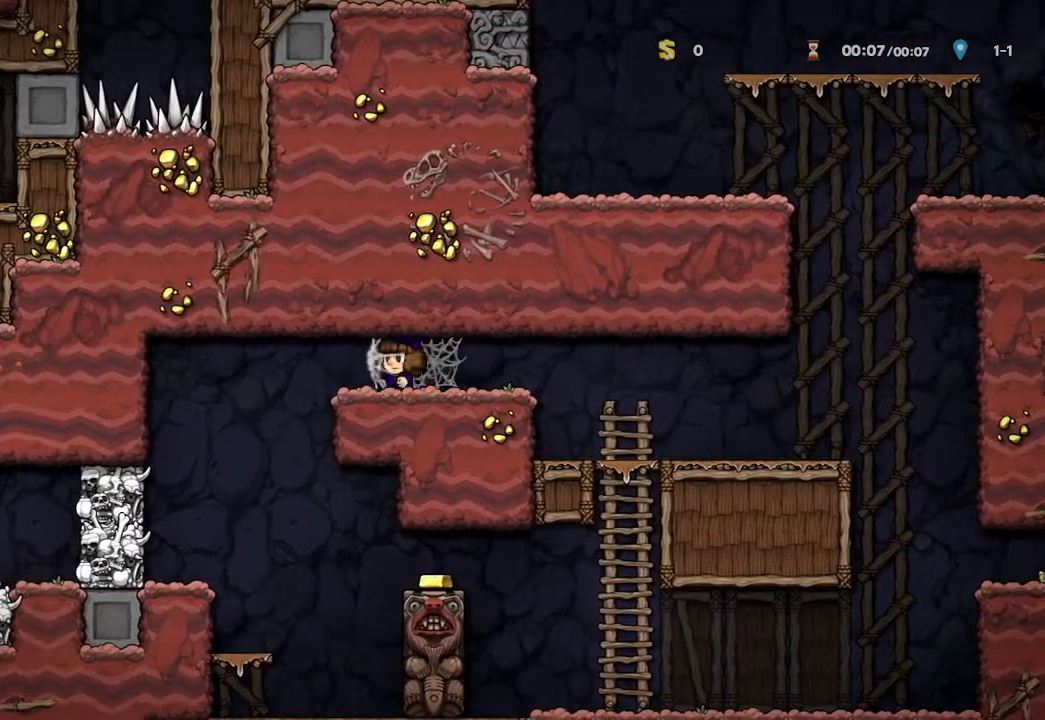
{"buttons": ["X"], "left_stick": "center", "right_stick": "center", "events": [[367, "left_stick", "center"], [400, "X", "down"]]}
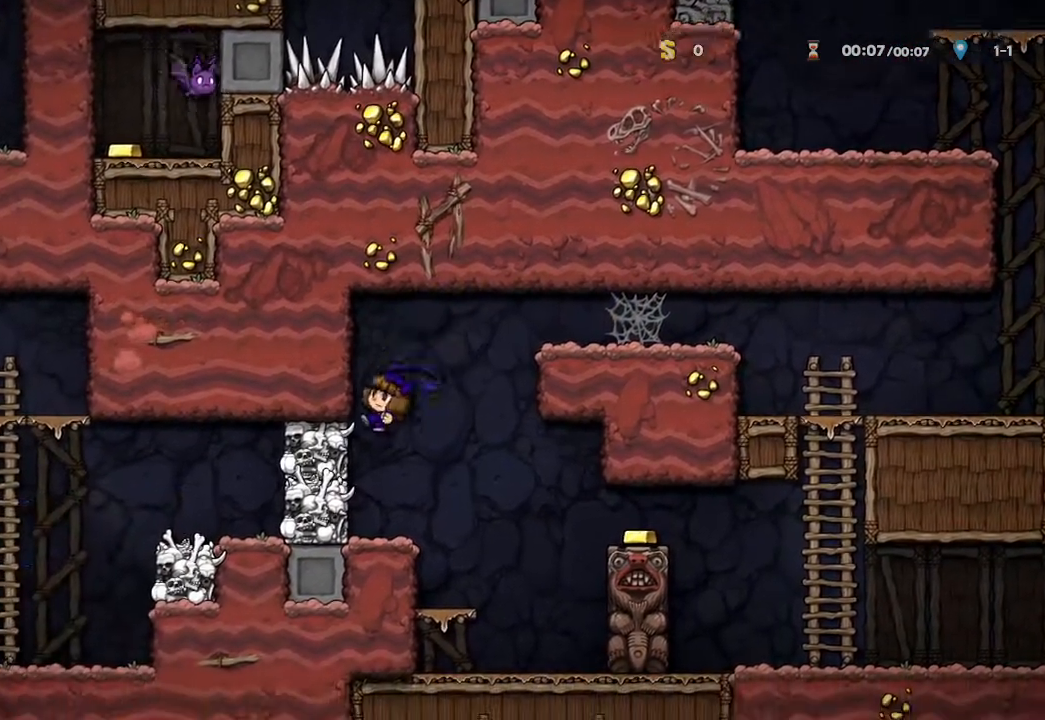
{"buttons": [], "left_stick": "up-left", "right_stick": "center", "events": [[133, "X", "up"], [500, "left_stick", "up-left"]]}
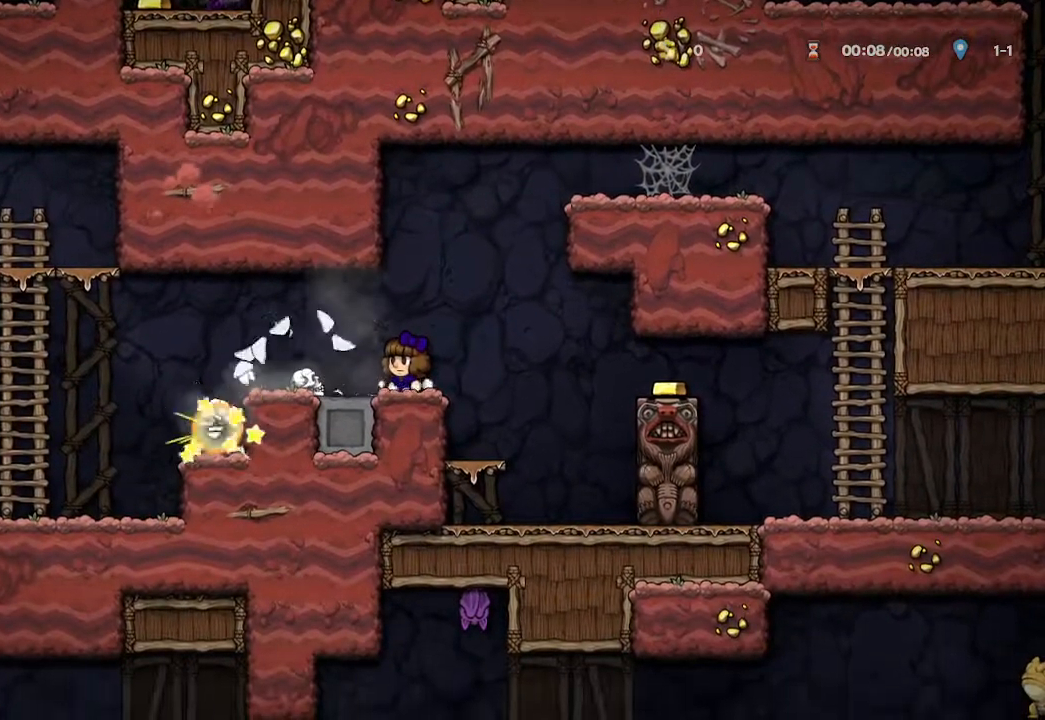
{"buttons": [], "left_stick": "up-left", "right_stick": "center", "events": []}
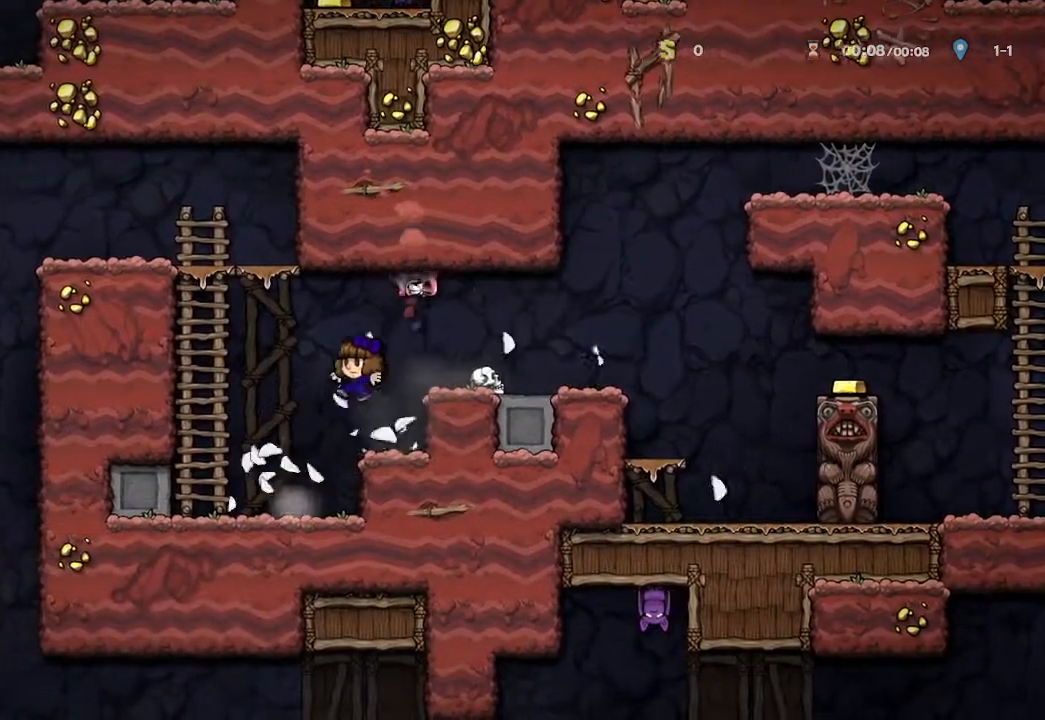
{"buttons": [], "left_stick": "up", "right_stick": "center", "events": [[267, "left_stick", "up"]]}
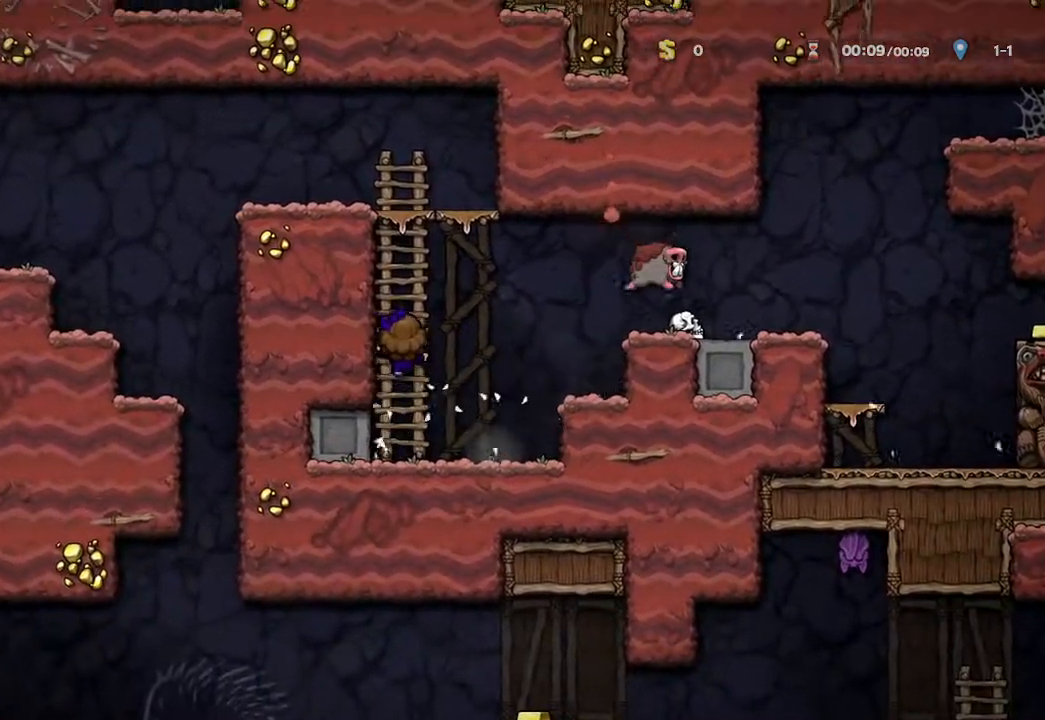
{"buttons": [], "left_stick": "center", "right_stick": "center", "events": [[500, "left_stick", "center"]]}
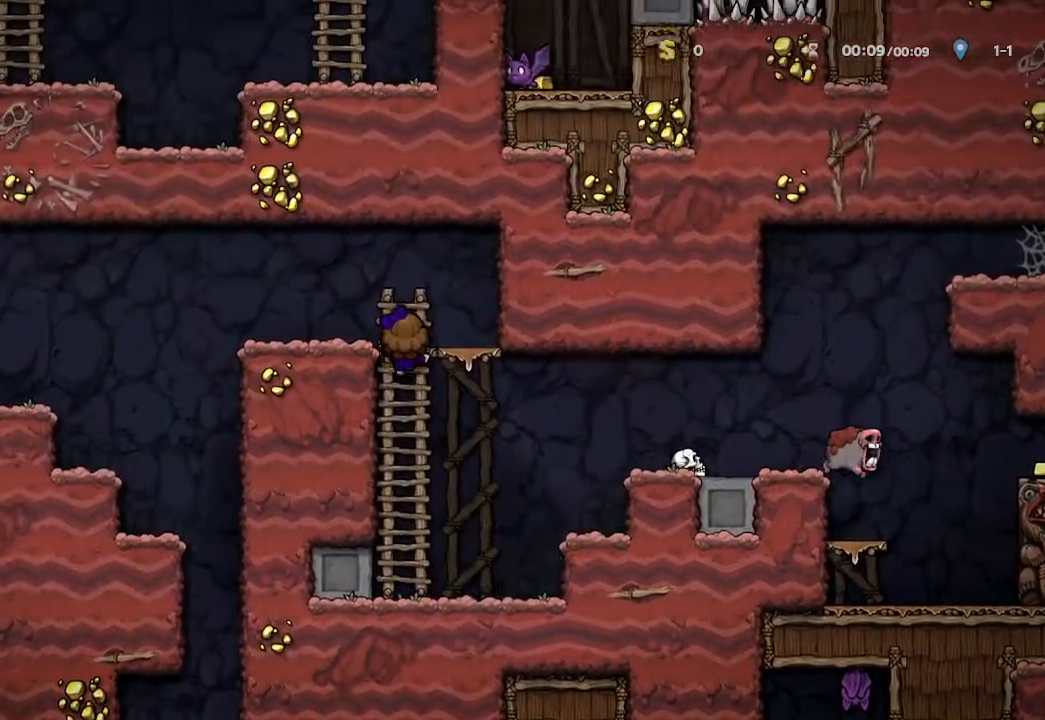
{"buttons": [], "left_stick": "left", "right_stick": "center", "events": [[67, "A", "down"], [167, "A", "up"], [167, "left_stick", "left"]]}
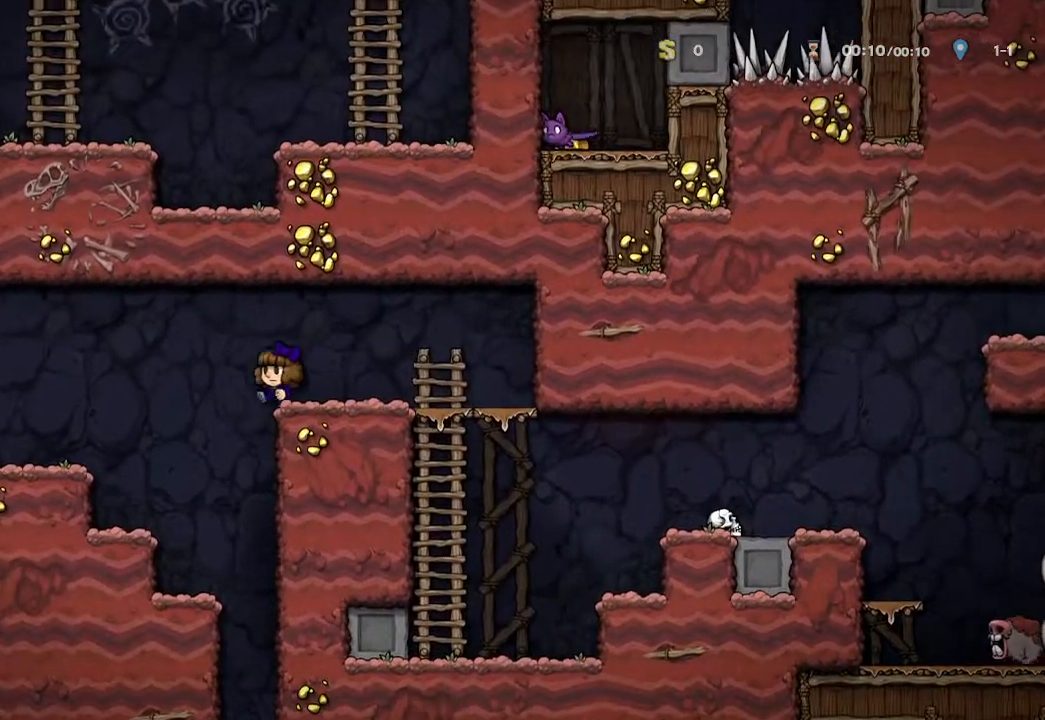
{"buttons": [], "left_stick": "right", "right_stick": "center", "events": [[67, "left_stick", "center"], [467, "left_stick", "right"]]}
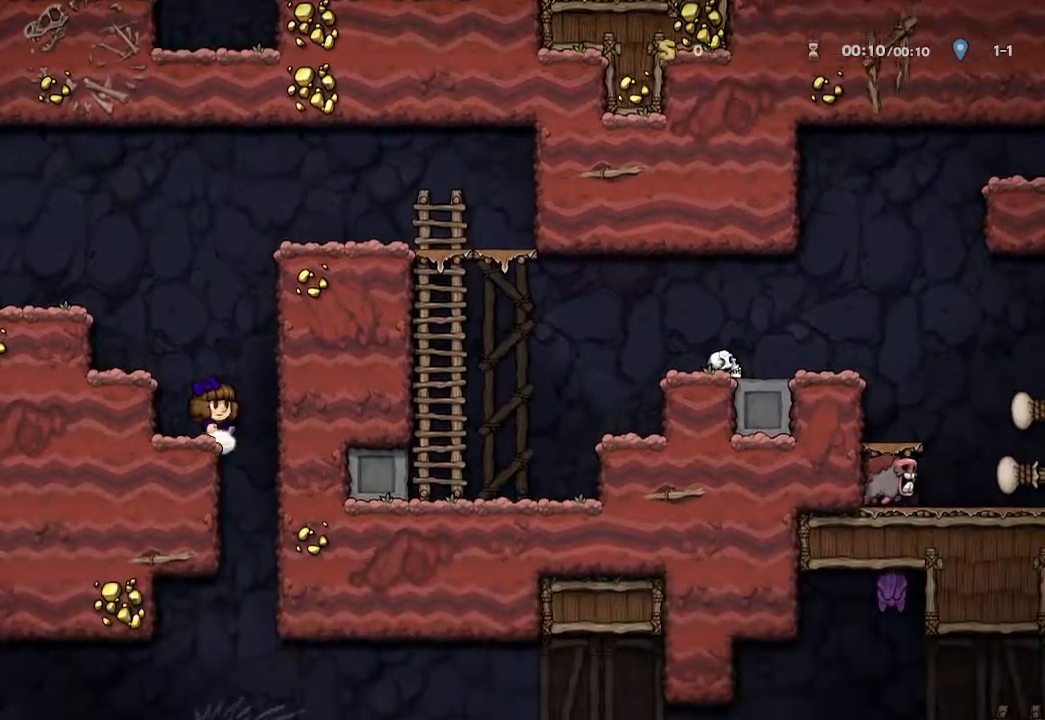
{"buttons": [], "left_stick": "down-left", "right_stick": "center", "events": [[100, "left_stick", "up-left"], [250, "left_stick", "down-left"]]}
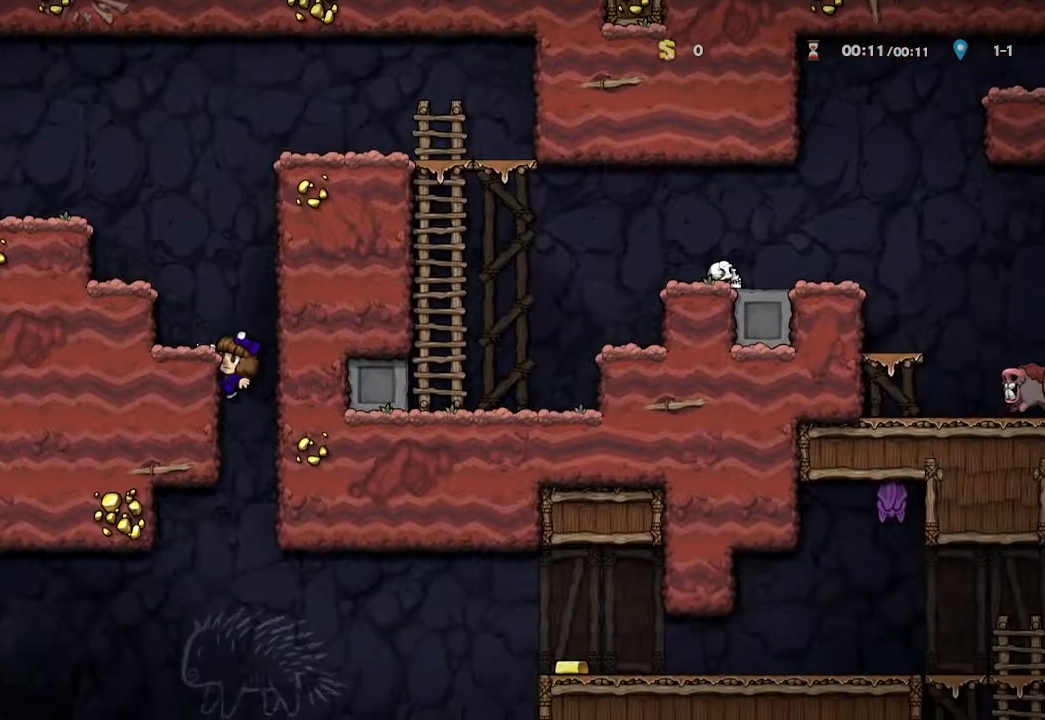
{"buttons": [], "left_stick": "down-left", "right_stick": "center", "events": []}
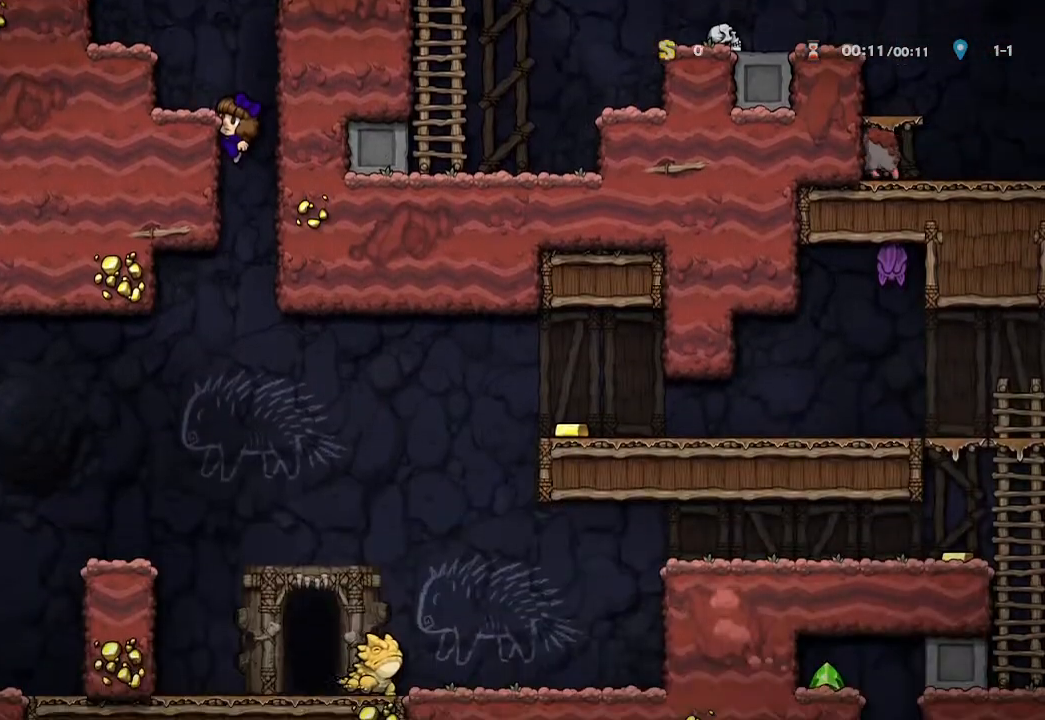
{"buttons": [], "left_stick": "center", "right_stick": "center", "events": [[283, "left_stick", "center"]]}
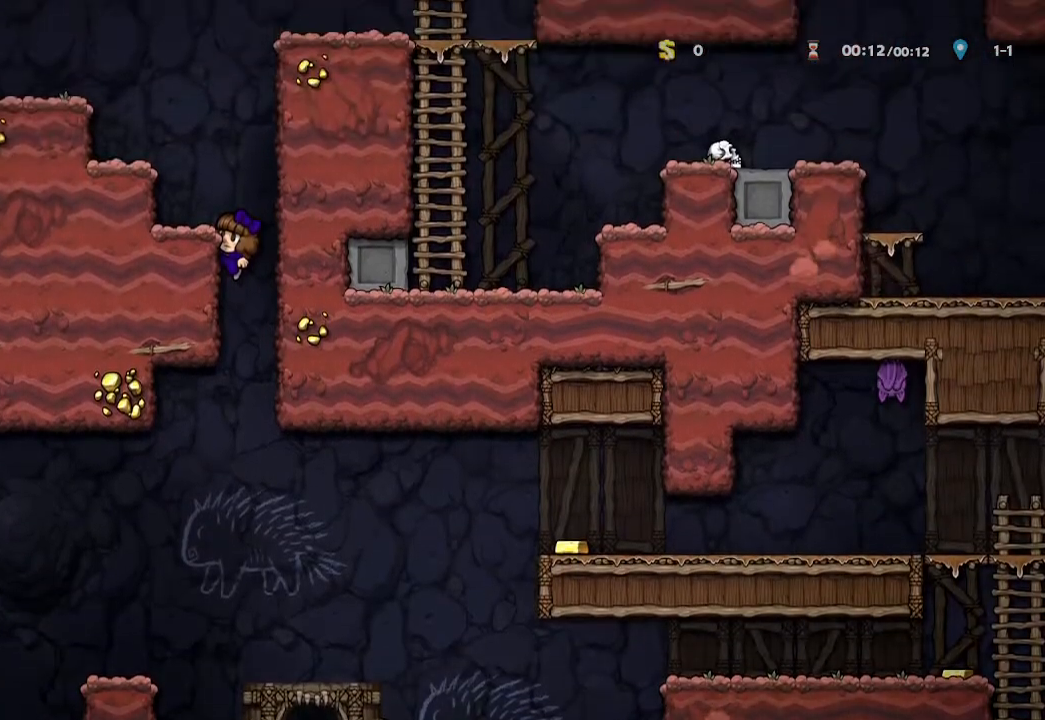
{"buttons": [], "left_stick": "center", "right_stick": "center", "events": []}
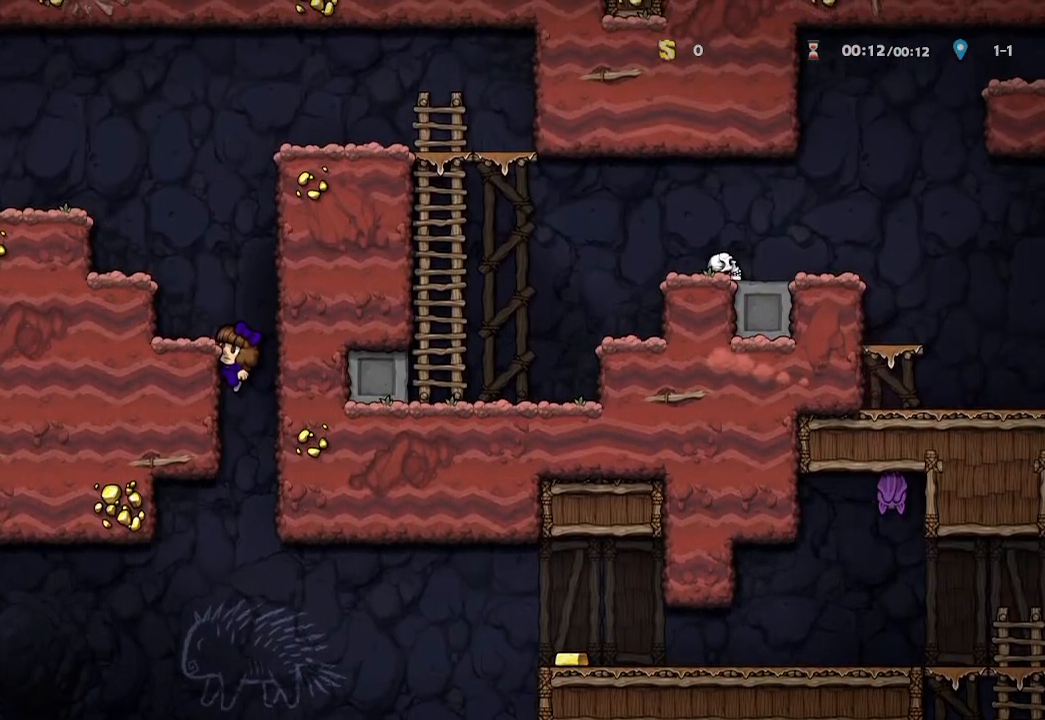
{"buttons": [], "left_stick": "center", "right_stick": "center", "events": []}
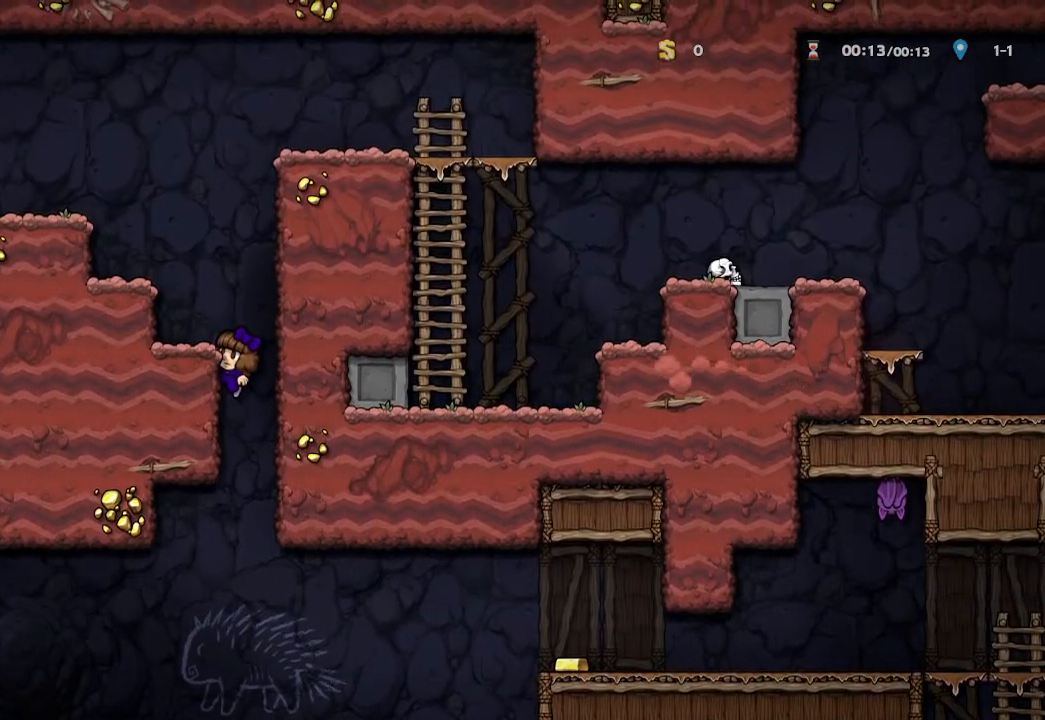
{"buttons": [], "left_stick": "center", "right_stick": "center", "events": []}
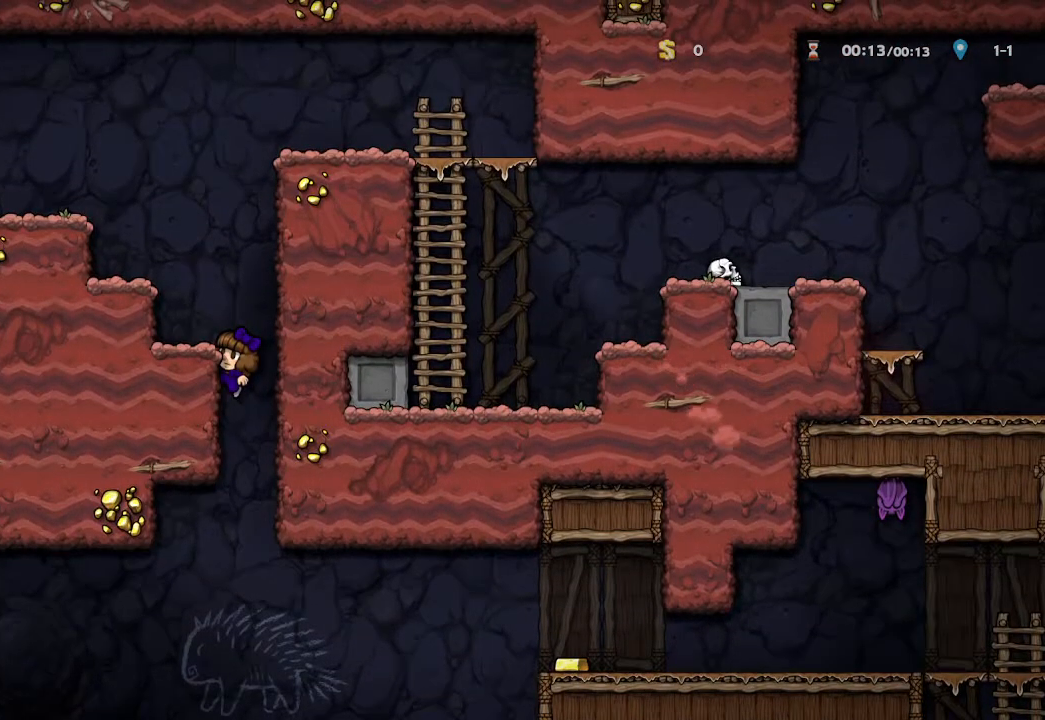
{"buttons": [], "left_stick": "left", "right_stick": "center", "events": [[50, "A", "down"], [100, "A", "up"], [133, "left_stick", "right"], [283, "left_stick", "center"], [433, "left_stick", "left"]]}
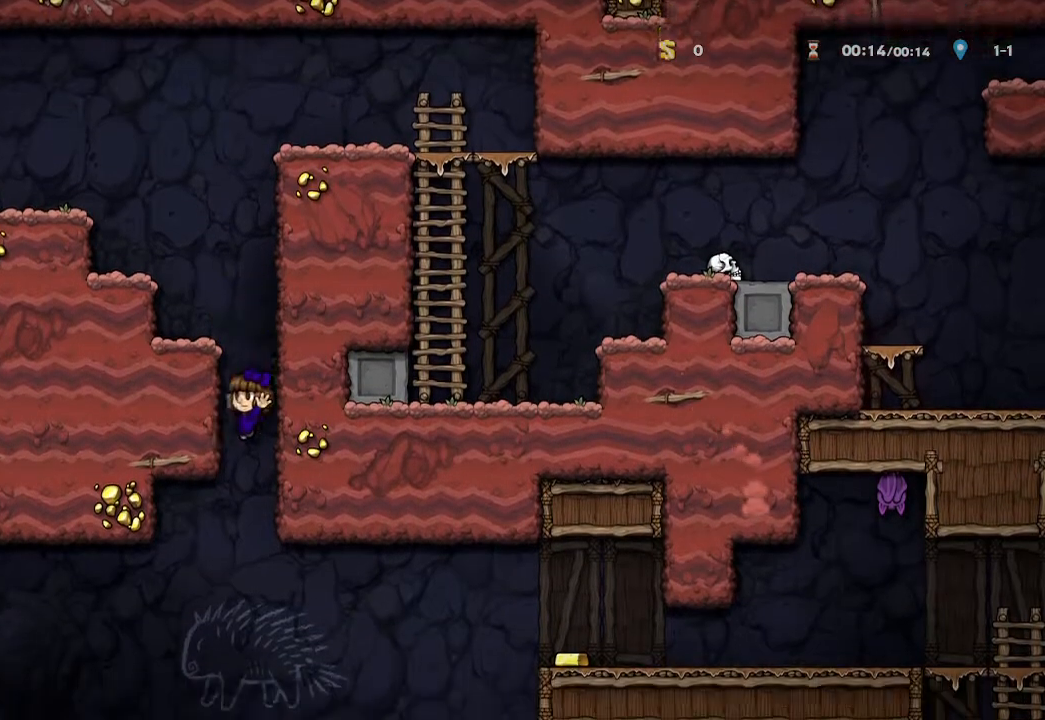
{"buttons": [], "left_stick": "center", "right_stick": "center", "events": [[267, "left_stick", "center"]]}
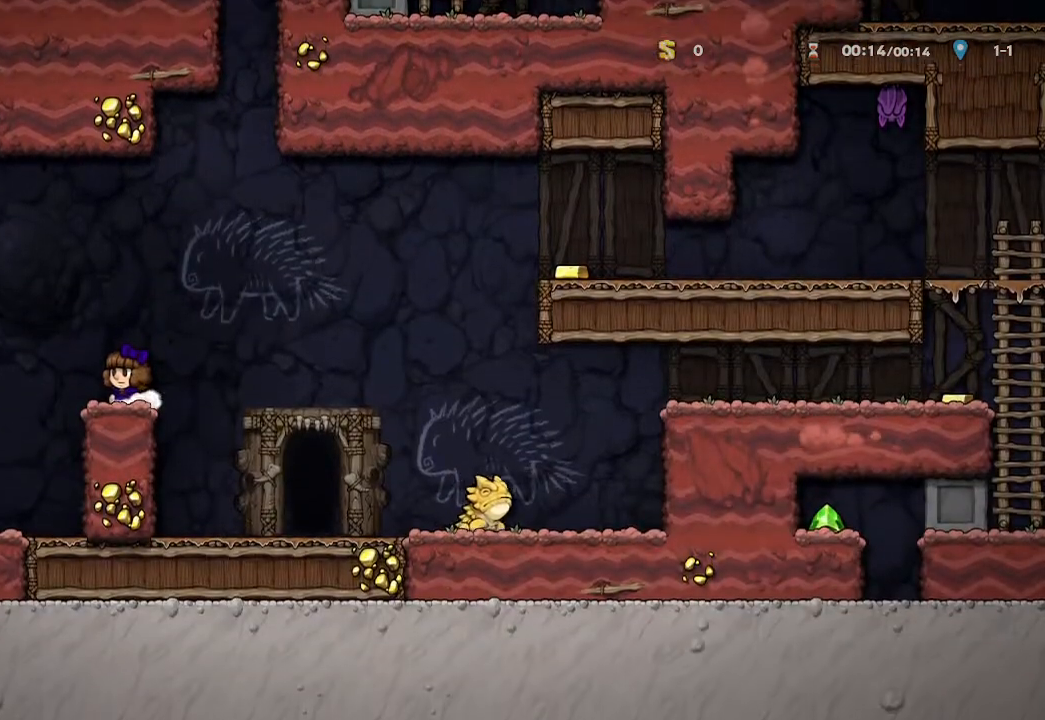
{"buttons": [], "left_stick": "right", "right_stick": "center", "events": [[367, "left_stick", "right"]]}
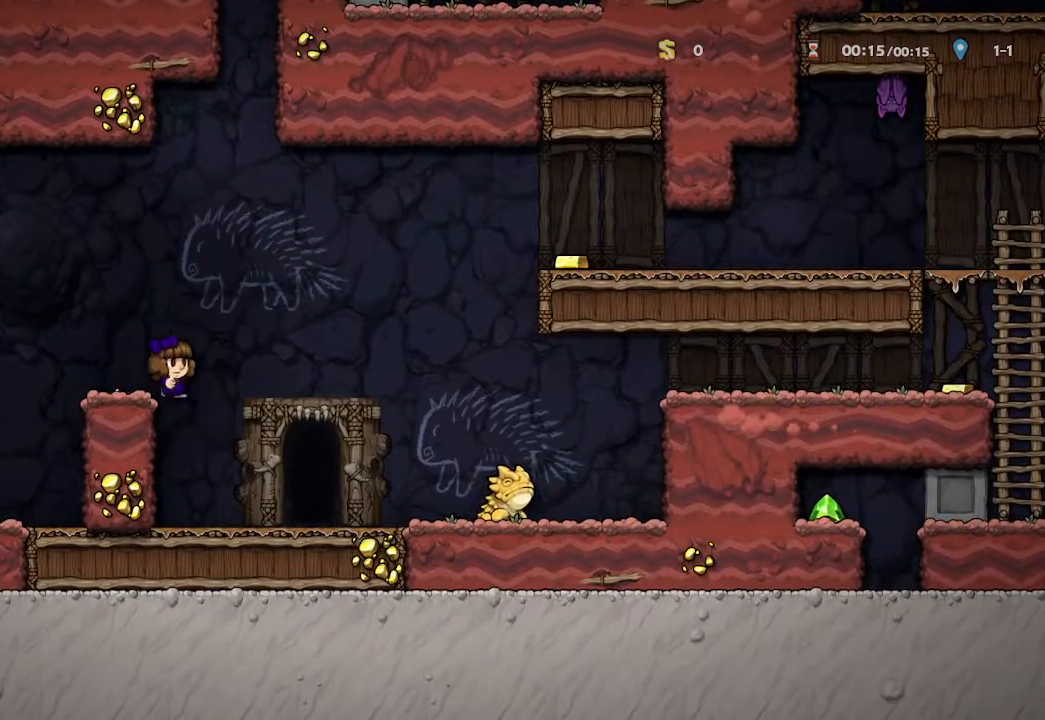
{"buttons": ["R1"], "left_stick": "center", "right_stick": "center", "events": [[167, "left_stick", "center"], [433, "R1", "down"]]}
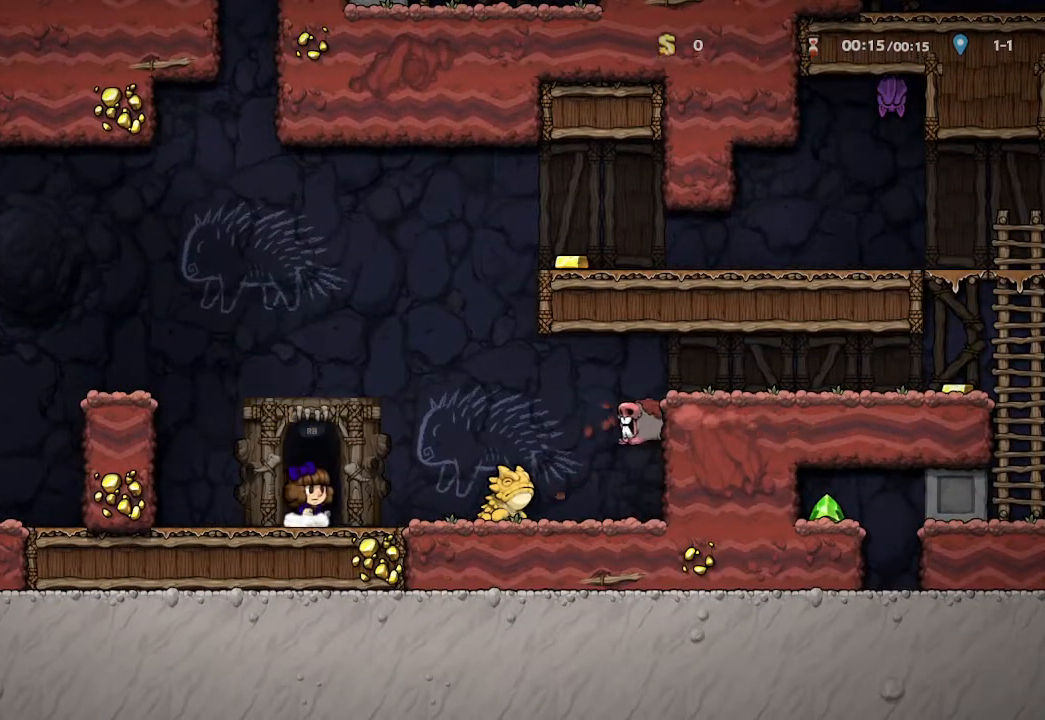
{"buttons": ["A"], "left_stick": "right", "right_stick": "center", "events": [[83, "R1", "up"], [167, "left_stick", "right"], [333, "A", "down"]]}
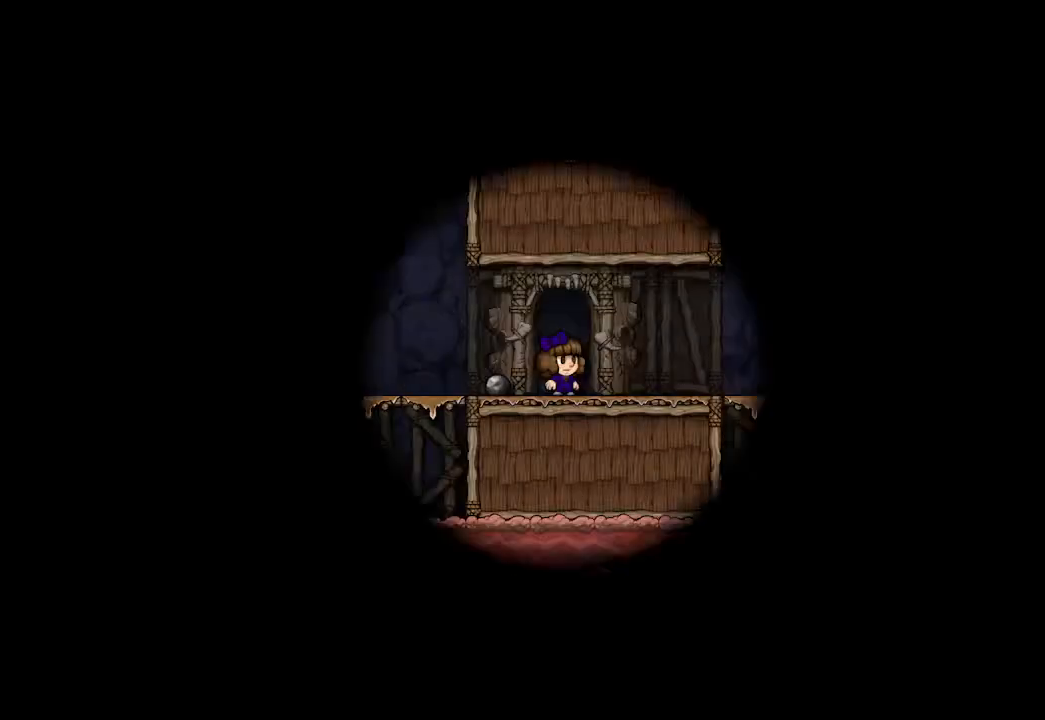
{"buttons": [], "left_stick": "right", "right_stick": "center", "events": [[367, "A", "up"]]}
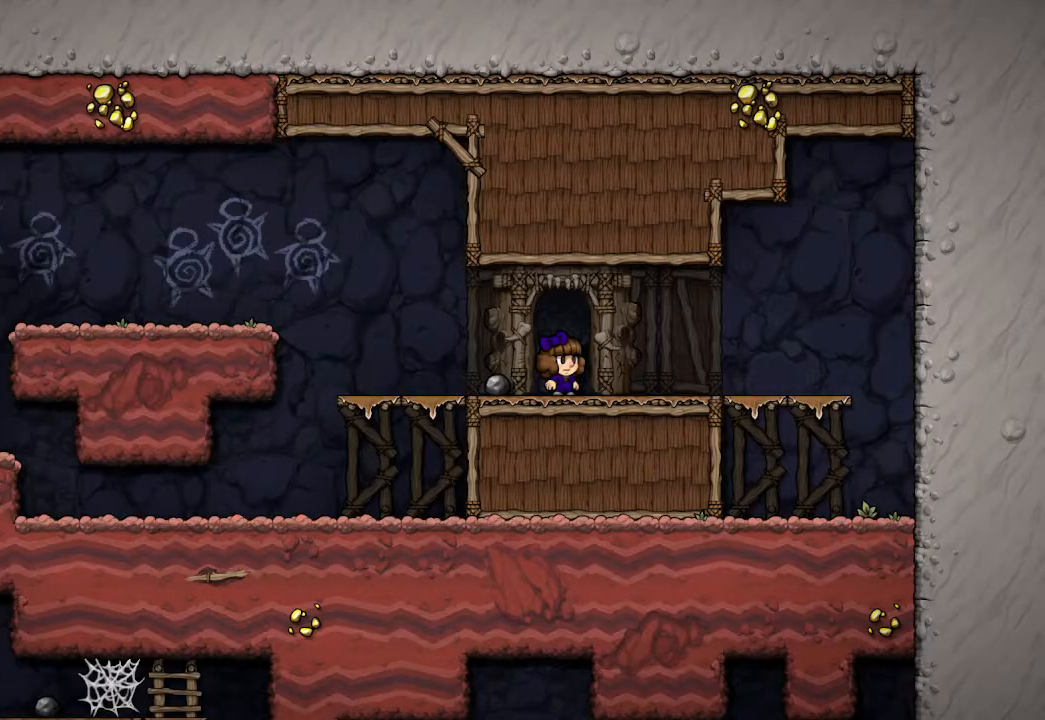
{"buttons": [], "left_stick": "center", "right_stick": "center", "events": [[217, "left_stick", "center"]]}